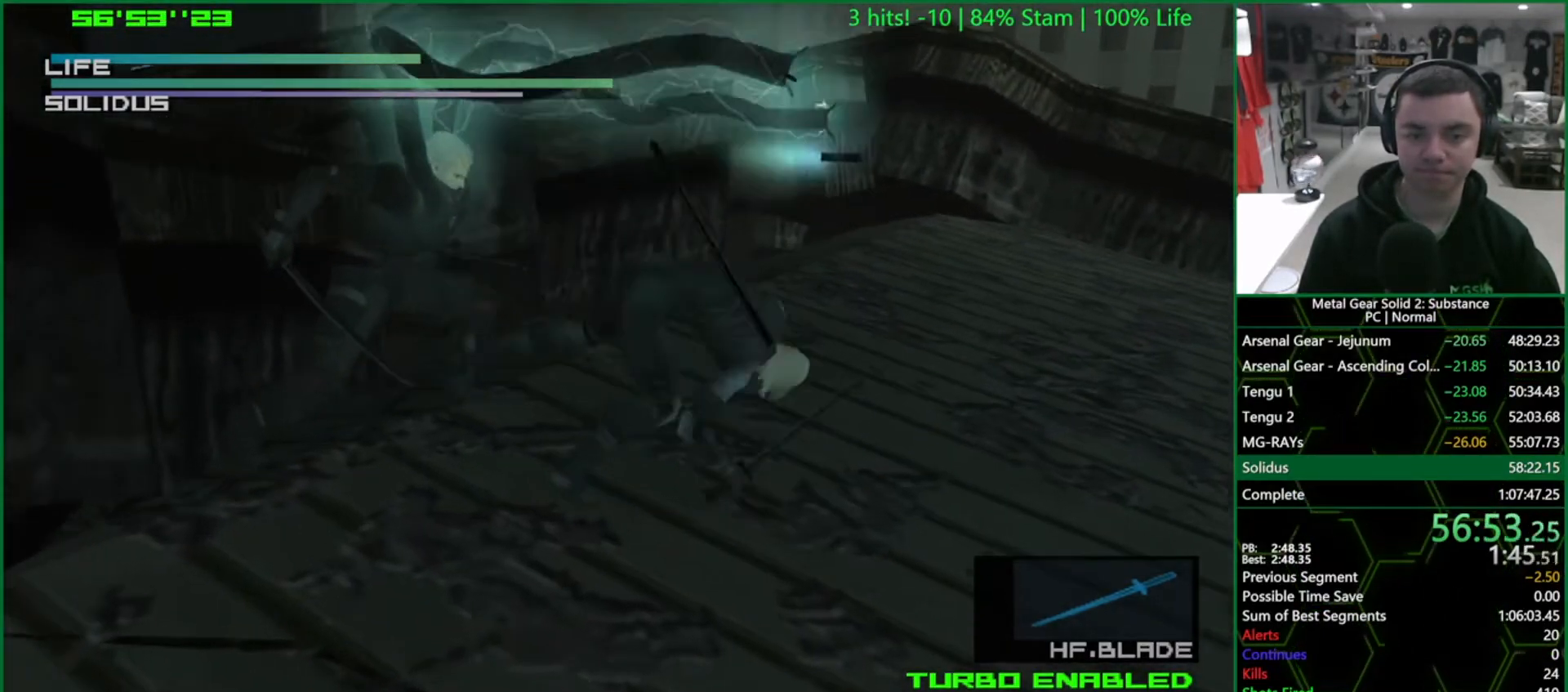
Gameplay with a controller (PlayStation layout); each line is a JSON object with the inputs held at the frame after it. "events" lists button and stick changes between this image and that frame as [ms after this image, input, new state], when the widget could be followed in between. Not read: L3 R3.
{"buttons": [], "left_stick": "up-left", "right_stick": "up-right", "events": [[67, "right_stick", "up-right"], [83, "left_stick", "up-left"], [150, "right_stick", "down-left"], [200, "right_stick", "up-right"], [283, "right_stick", "down"], [333, "right_stick", "right"], [417, "right_stick", "down"], [483, "right_stick", "up-right"]]}
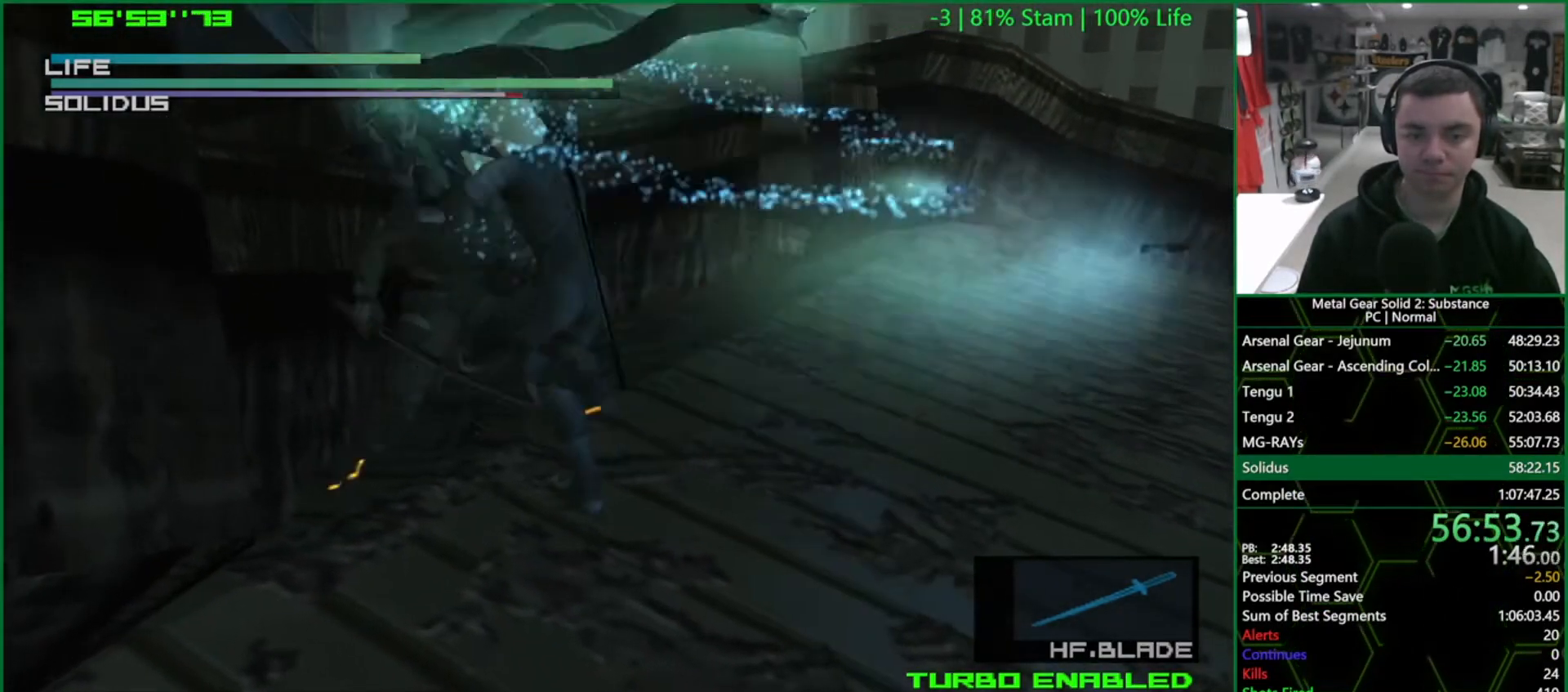
{"buttons": [], "left_stick": "up-left", "right_stick": "up-right", "events": [[50, "left_stick", "center"], [67, "right_stick", "down"], [117, "right_stick", "up-right"], [183, "right_stick", "down"], [267, "right_stick", "up-right"], [317, "right_stick", "down"], [383, "left_stick", "up-left"], [383, "right_stick", "up-right"], [450, "right_stick", "down"], [500, "right_stick", "up-right"]]}
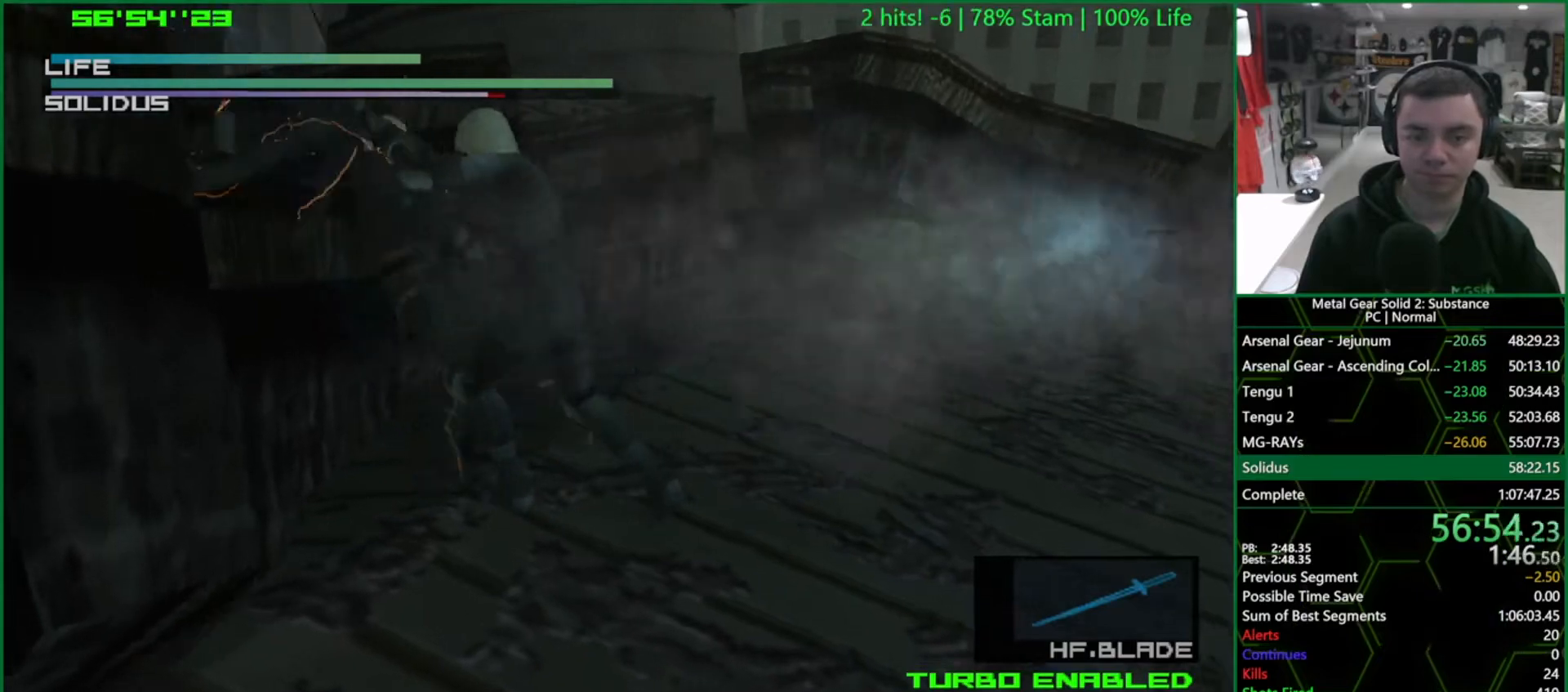
{"buttons": ["L1"], "left_stick": "up", "right_stick": "center", "events": [[50, "left_stick", "center"], [83, "right_stick", "down"], [133, "right_stick", "right"], [217, "right_stick", "down"], [283, "right_stick", "center"], [433, "left_stick", "up"], [450, "L1", "down"]]}
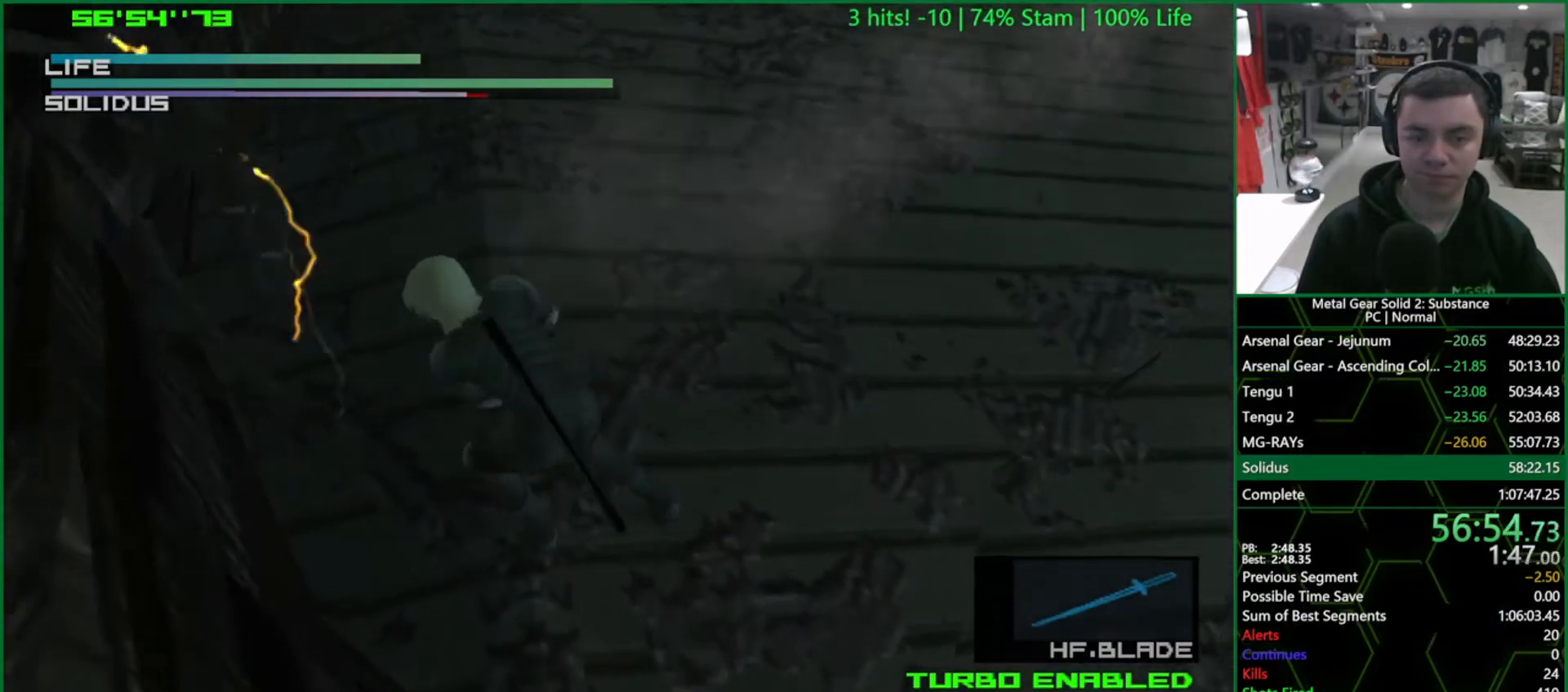
{"buttons": ["L1"], "left_stick": "up-right", "right_stick": "center", "events": [[17, "left_stick", "up-right"]]}
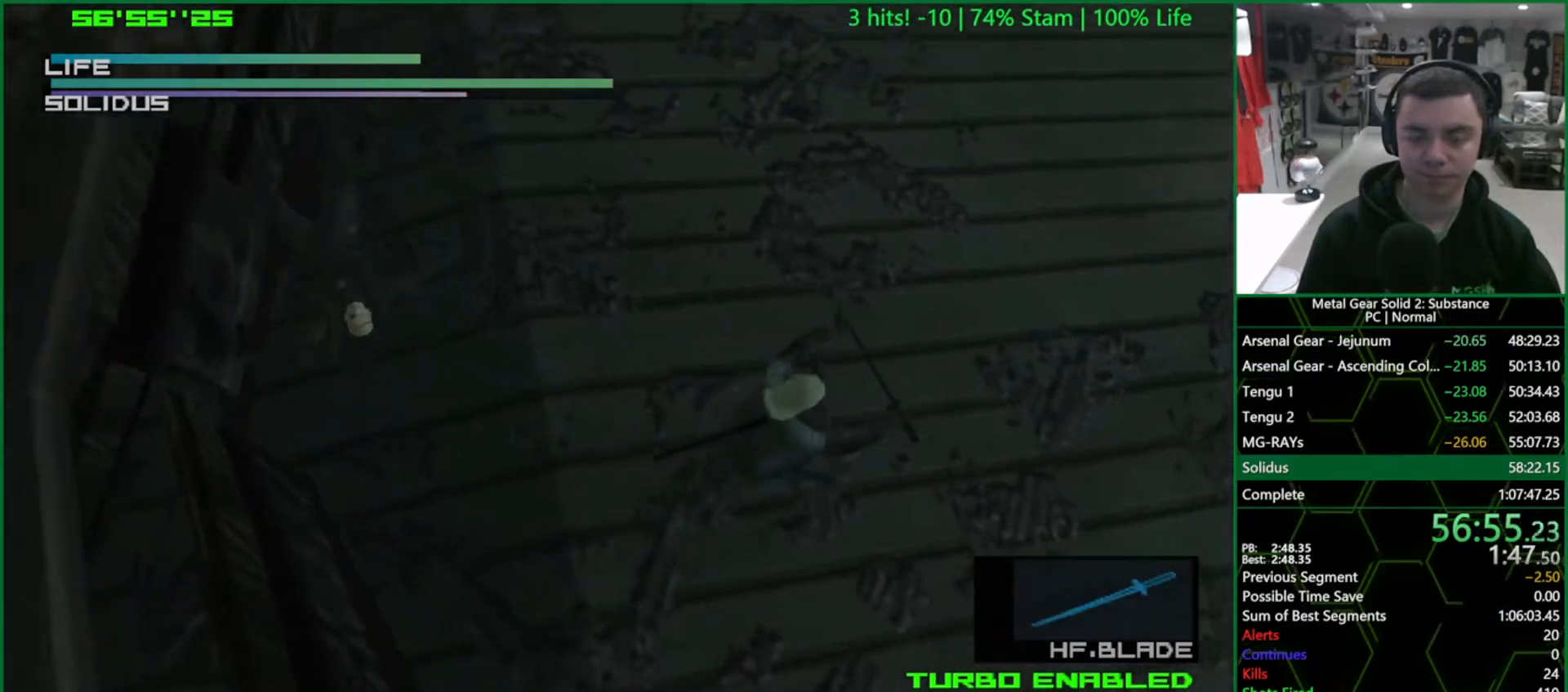
{"buttons": ["L1"], "left_stick": "up-right", "right_stick": "center", "events": []}
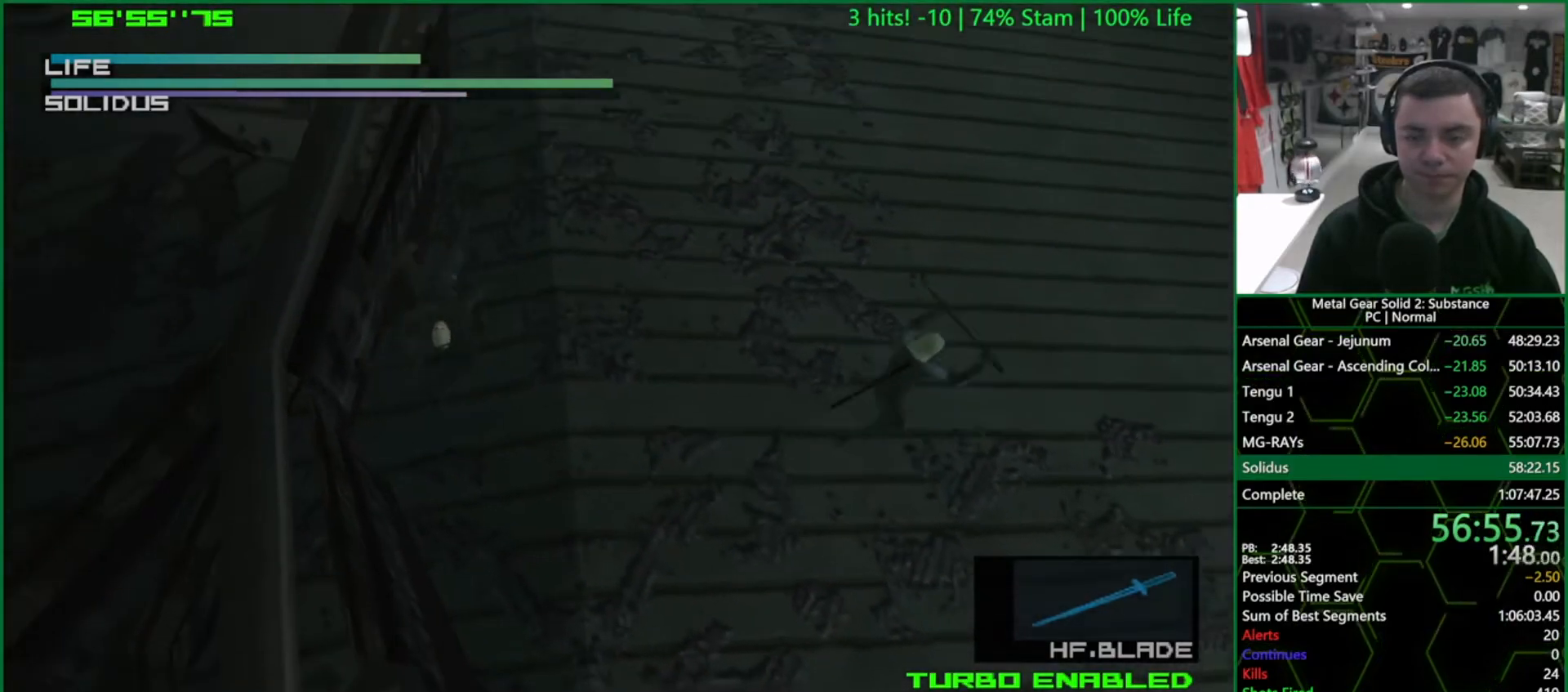
{"buttons": ["L1"], "left_stick": "up-right", "right_stick": "center", "events": []}
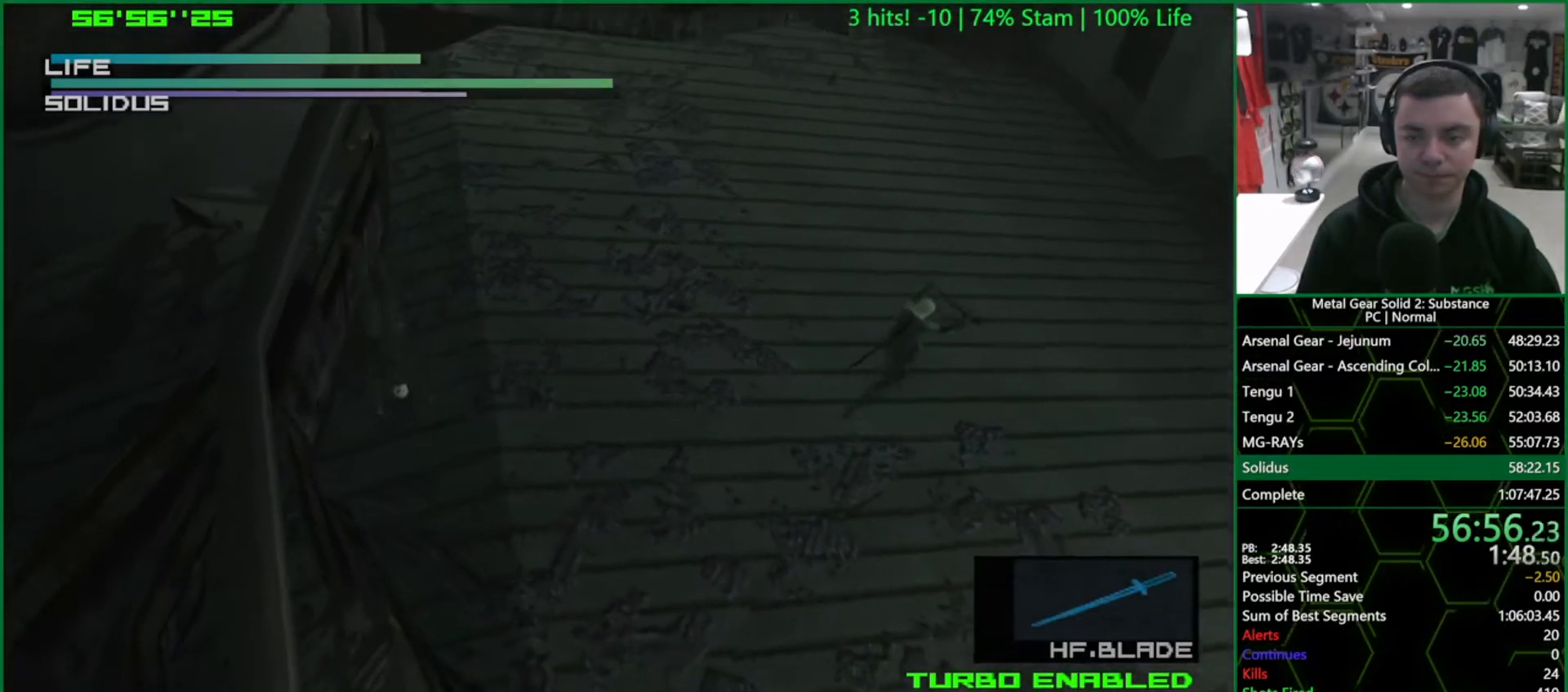
{"buttons": [], "left_stick": "down-left", "right_stick": "center", "events": [[217, "left_stick", "down-right"], [283, "left_stick", "down-left"], [500, "L1", "up"]]}
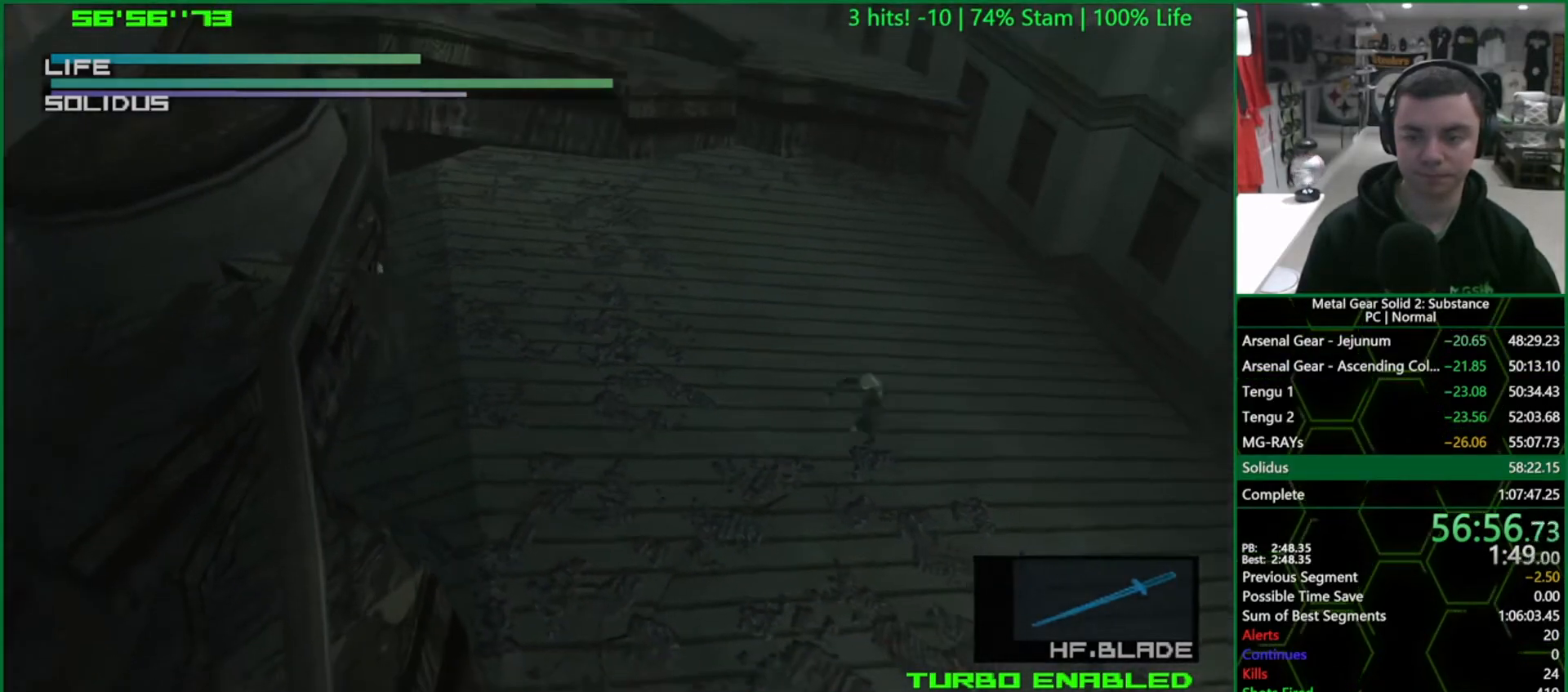
{"buttons": [], "left_stick": "center", "right_stick": "center", "events": [[50, "left_stick", "center"], [317, "left_stick", "left"], [433, "left_stick", "center"]]}
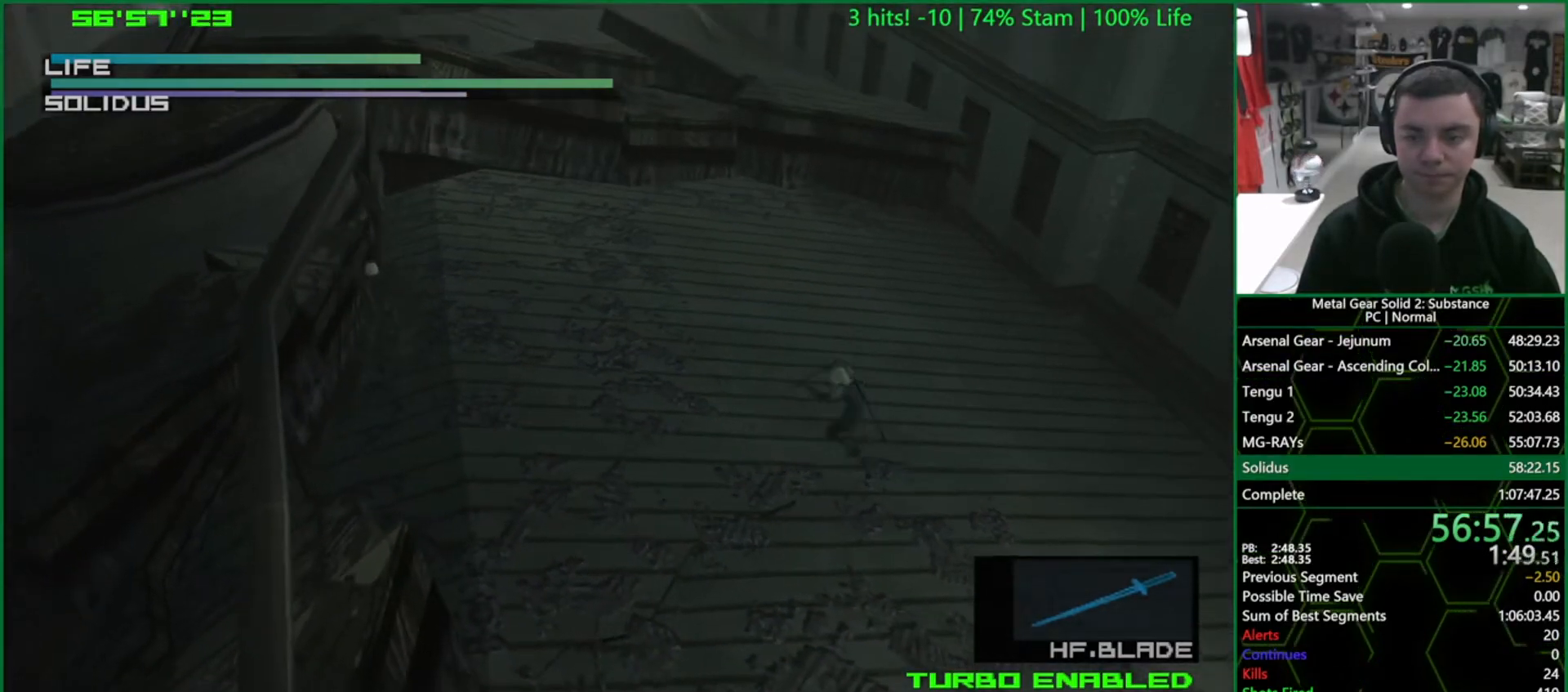
{"buttons": [], "left_stick": "down-left", "right_stick": "center", "events": [[317, "left_stick", "down-left"]]}
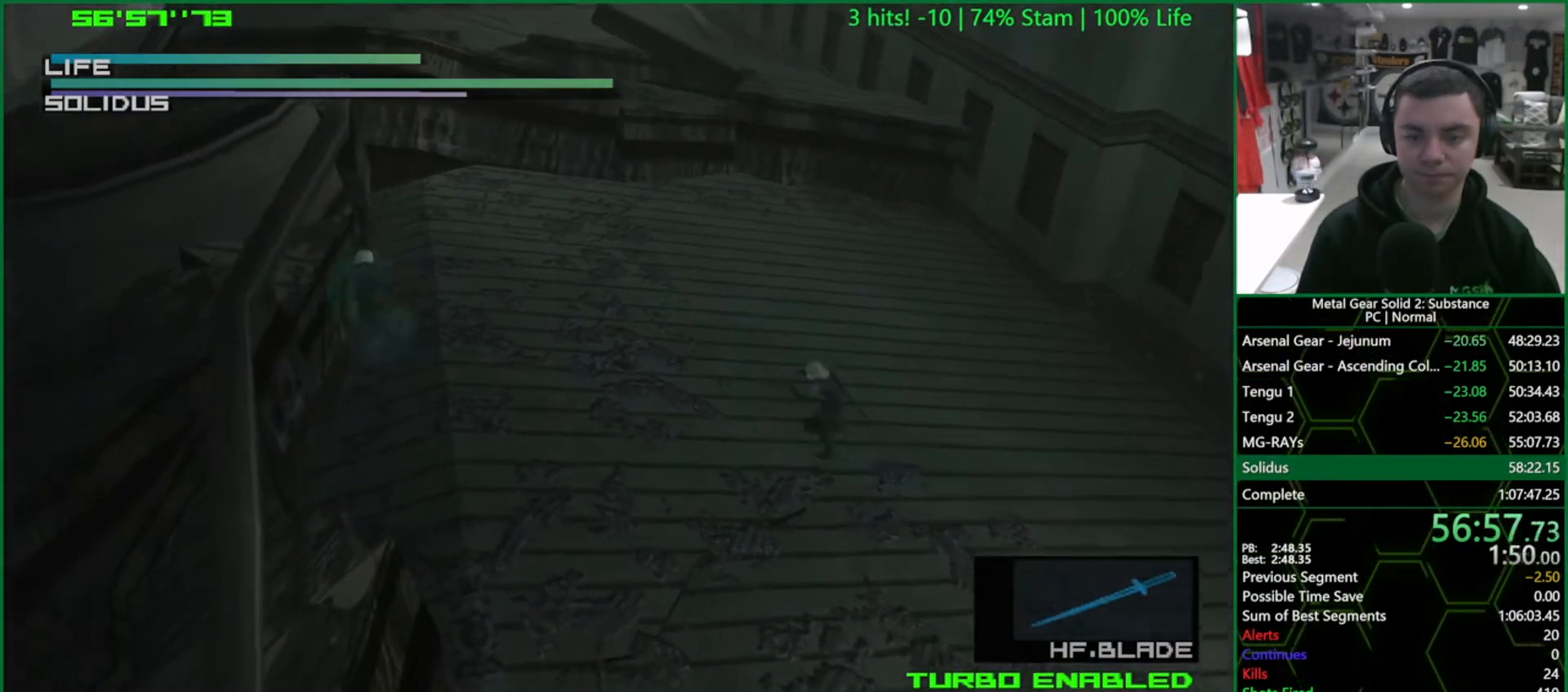
{"buttons": ["L1"], "left_stick": "left", "right_stick": "center", "events": [[50, "left_stick", "left"], [167, "CROSS", "down"], [217, "CROSS", "up"], [283, "CROSS", "down"], [333, "CROSS", "up"], [433, "L1", "down"]]}
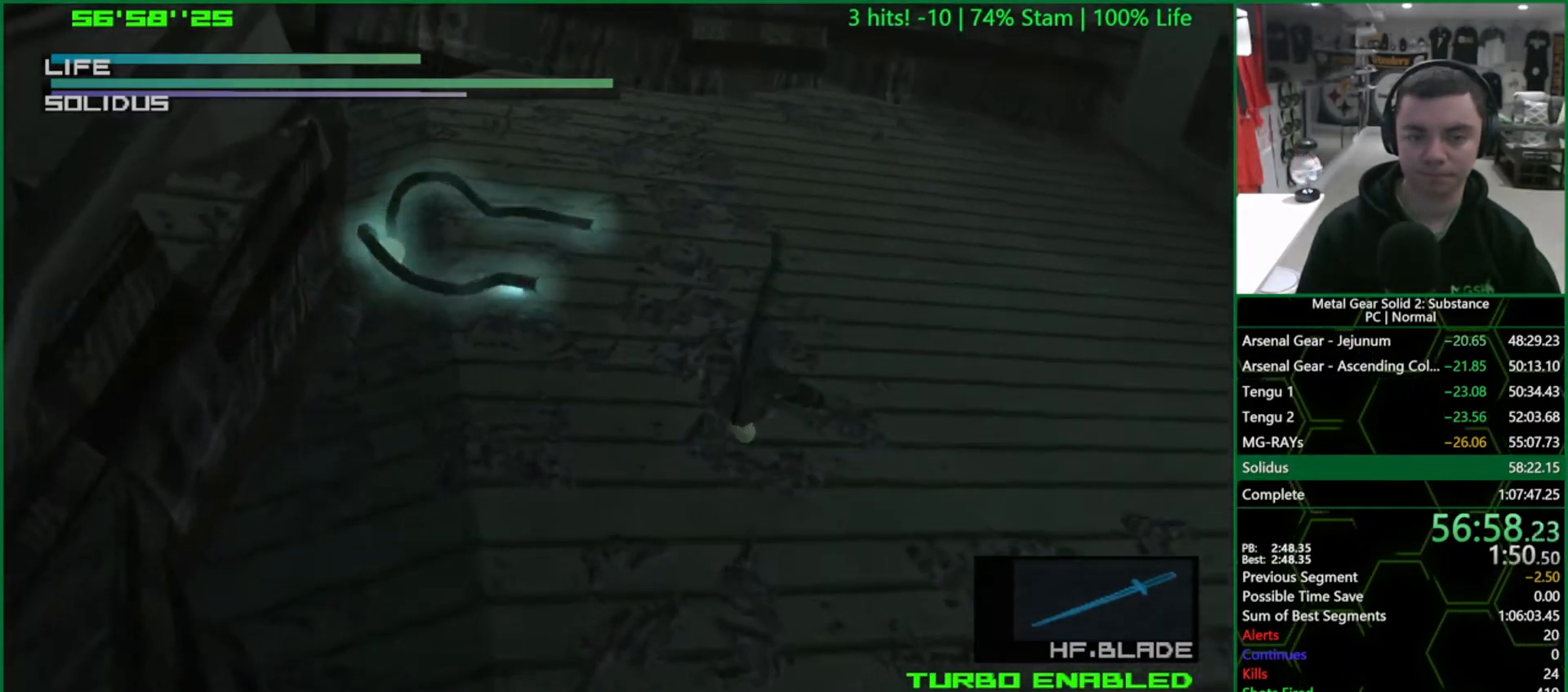
{"buttons": [], "left_stick": "up-left", "right_stick": "up-right", "events": [[183, "L1", "up"], [317, "right_stick", "up-right"], [367, "left_stick", "up-left"], [383, "right_stick", "down-right"], [500, "right_stick", "up-right"]]}
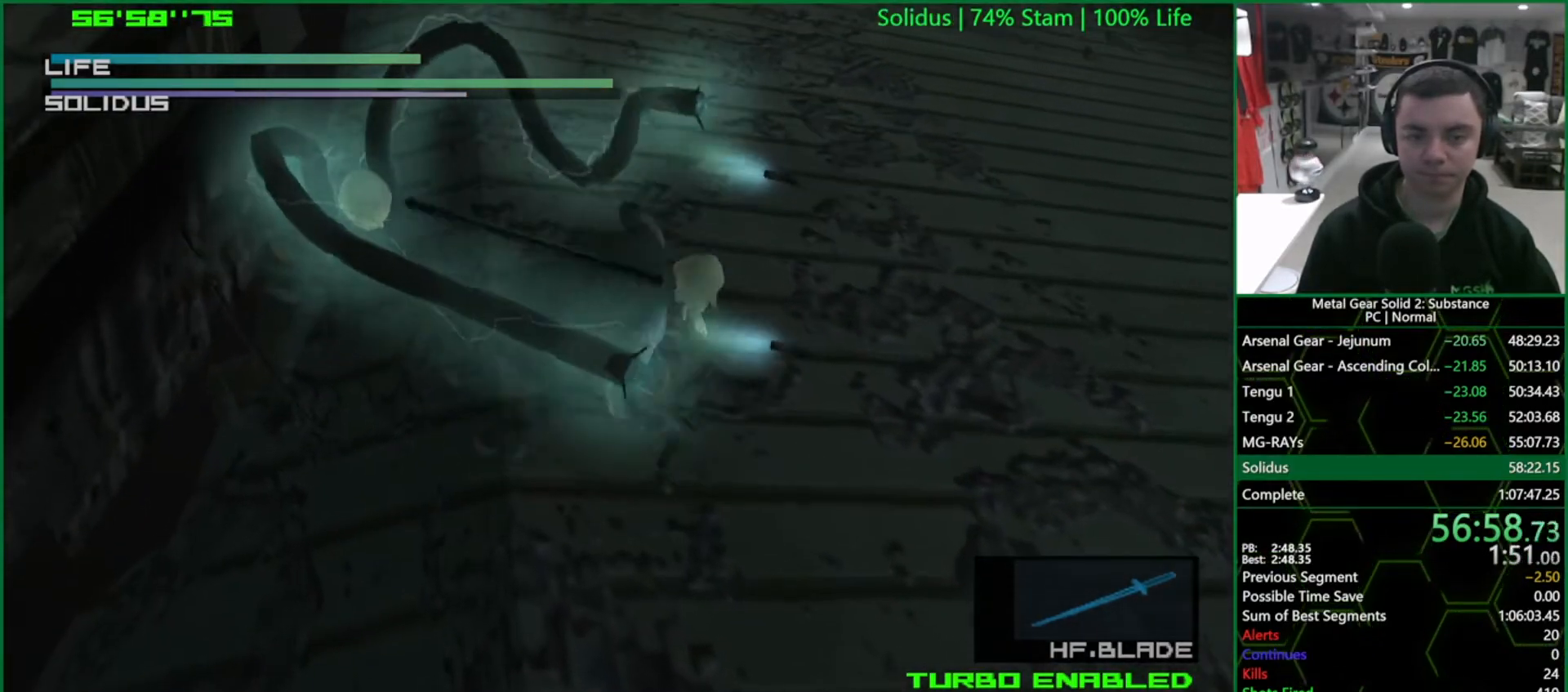
{"buttons": [], "left_stick": "up-left", "right_stick": "down", "events": [[67, "right_stick", "down"], [283, "right_stick", "up-right"], [417, "right_stick", "right"], [500, "right_stick", "down"]]}
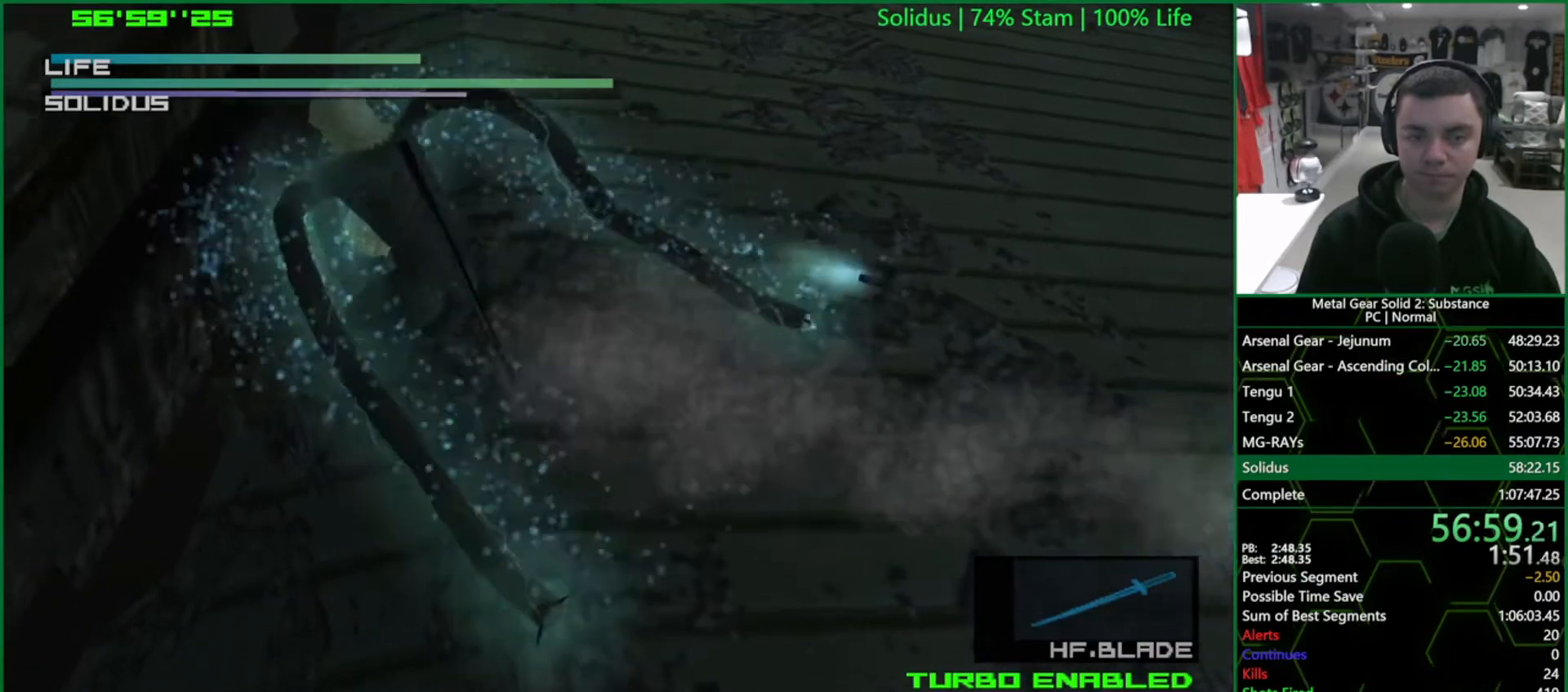
{"buttons": [], "left_stick": "center", "right_stick": "right", "events": [[50, "right_stick", "right"], [83, "left_stick", "center"], [117, "right_stick", "down"], [183, "right_stick", "right"], [267, "right_stick", "down"], [317, "right_stick", "right"], [400, "right_stick", "down"], [450, "right_stick", "right"]]}
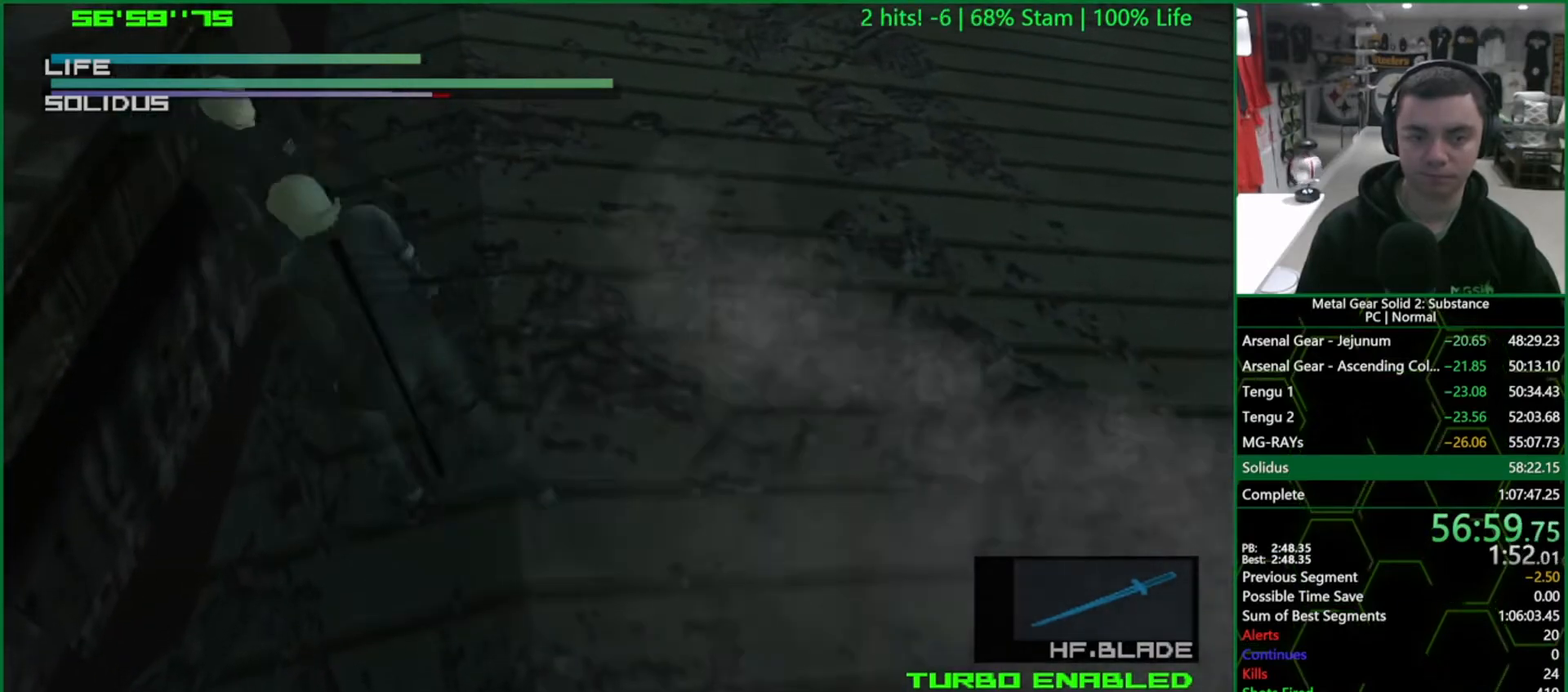
{"buttons": [], "left_stick": "center", "right_stick": "center", "events": [[17, "right_stick", "down"], [83, "right_stick", "right"], [133, "right_stick", "down"], [200, "right_stick", "right"], [283, "right_stick", "center"]]}
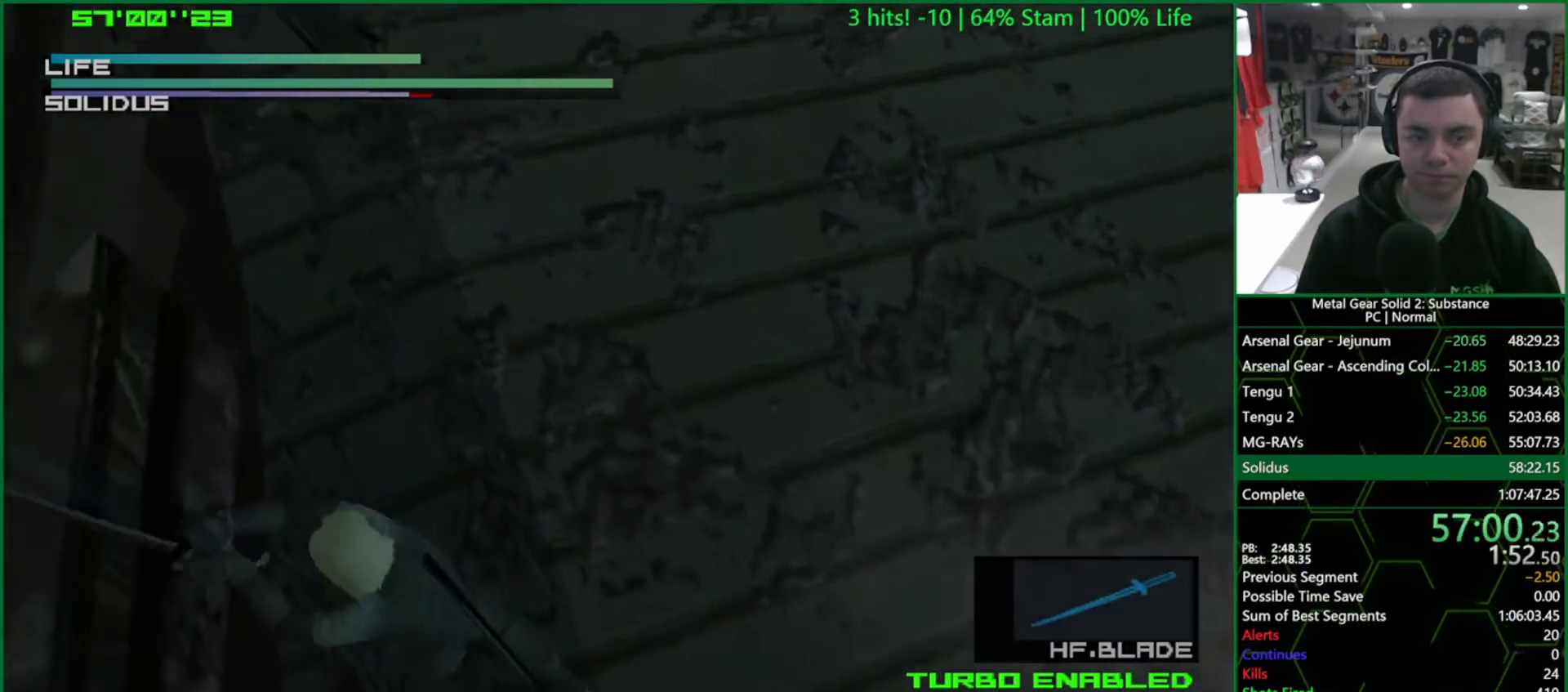
{"buttons": ["L1"], "left_stick": "up-right", "right_stick": "center", "events": [[17, "left_stick", "up"], [67, "L1", "down"], [133, "left_stick", "up-right"]]}
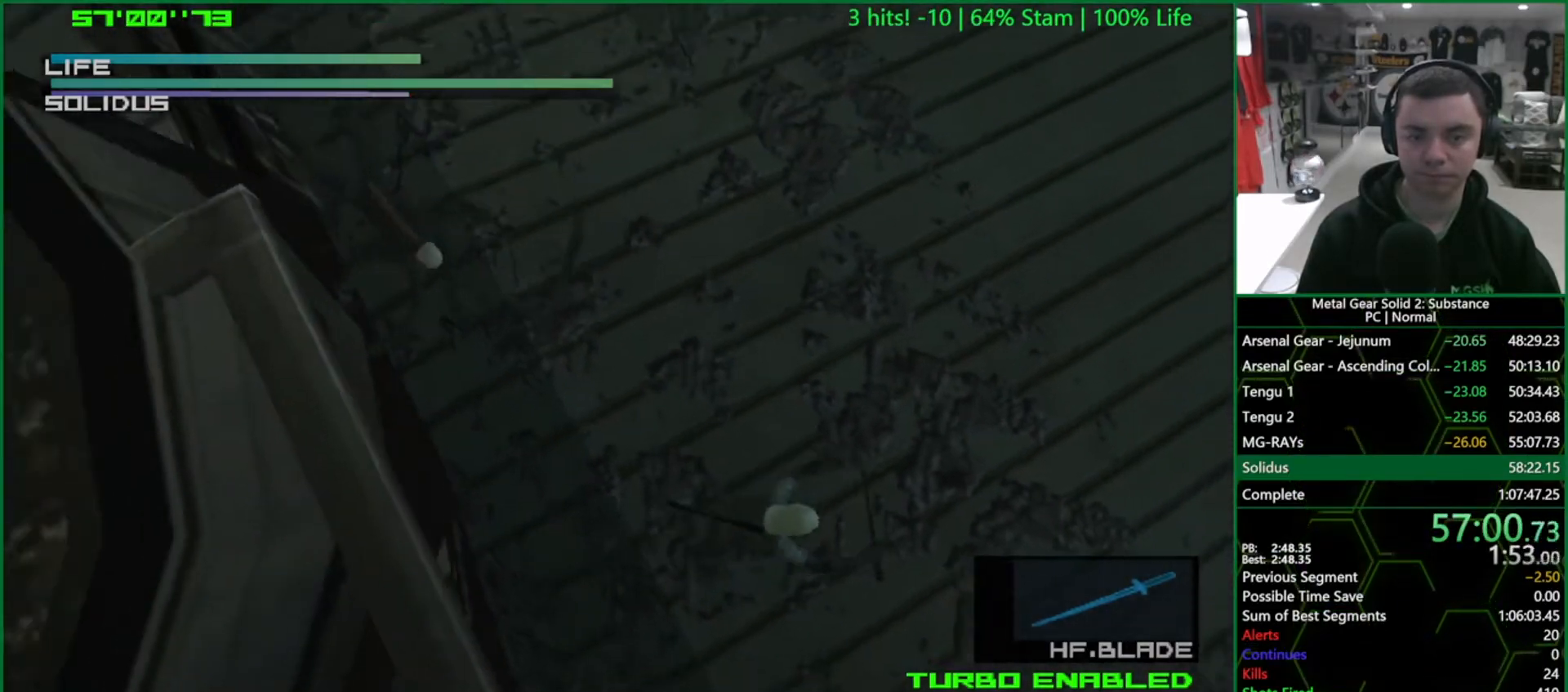
{"buttons": ["L1"], "left_stick": "up-right", "right_stick": "center", "events": []}
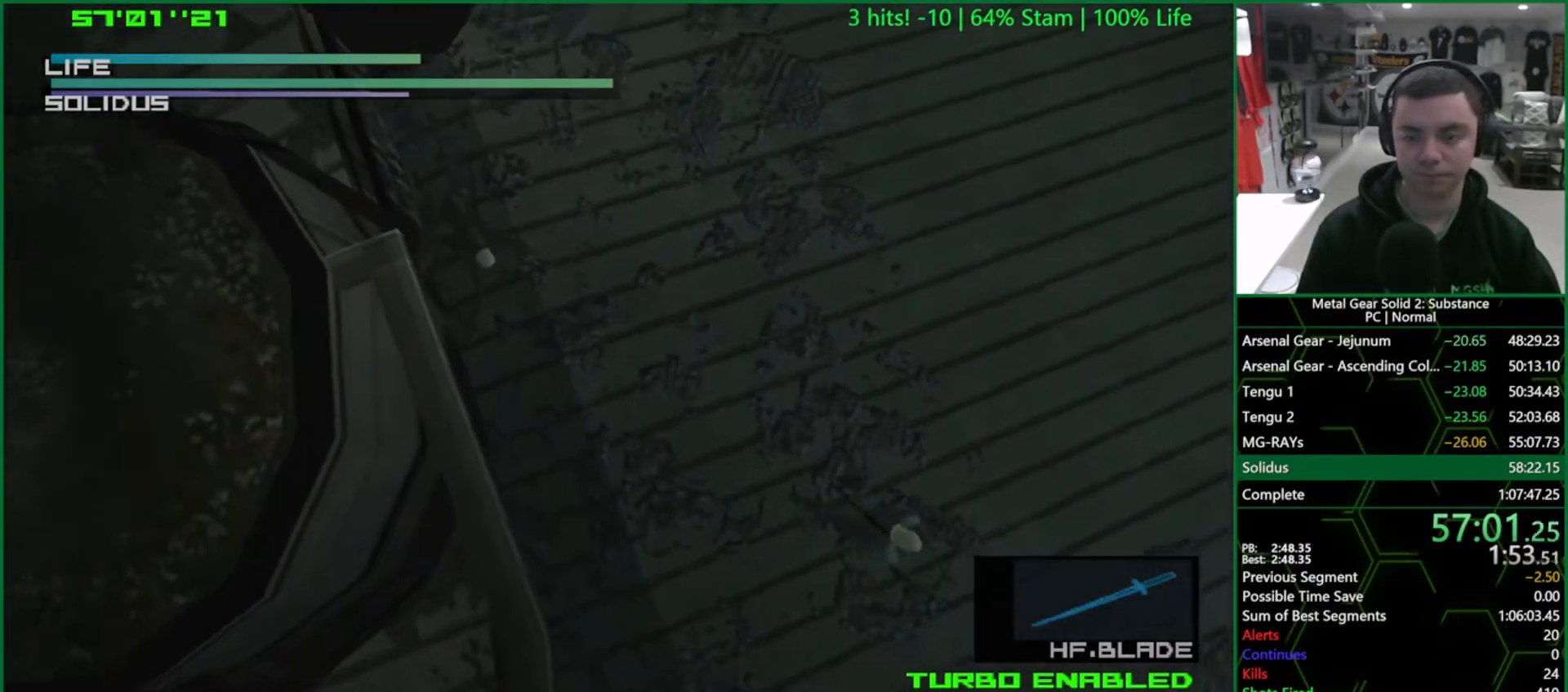
{"buttons": ["L1"], "left_stick": "down-left", "right_stick": "center", "events": [[433, "left_stick", "up-left"], [483, "left_stick", "down-left"]]}
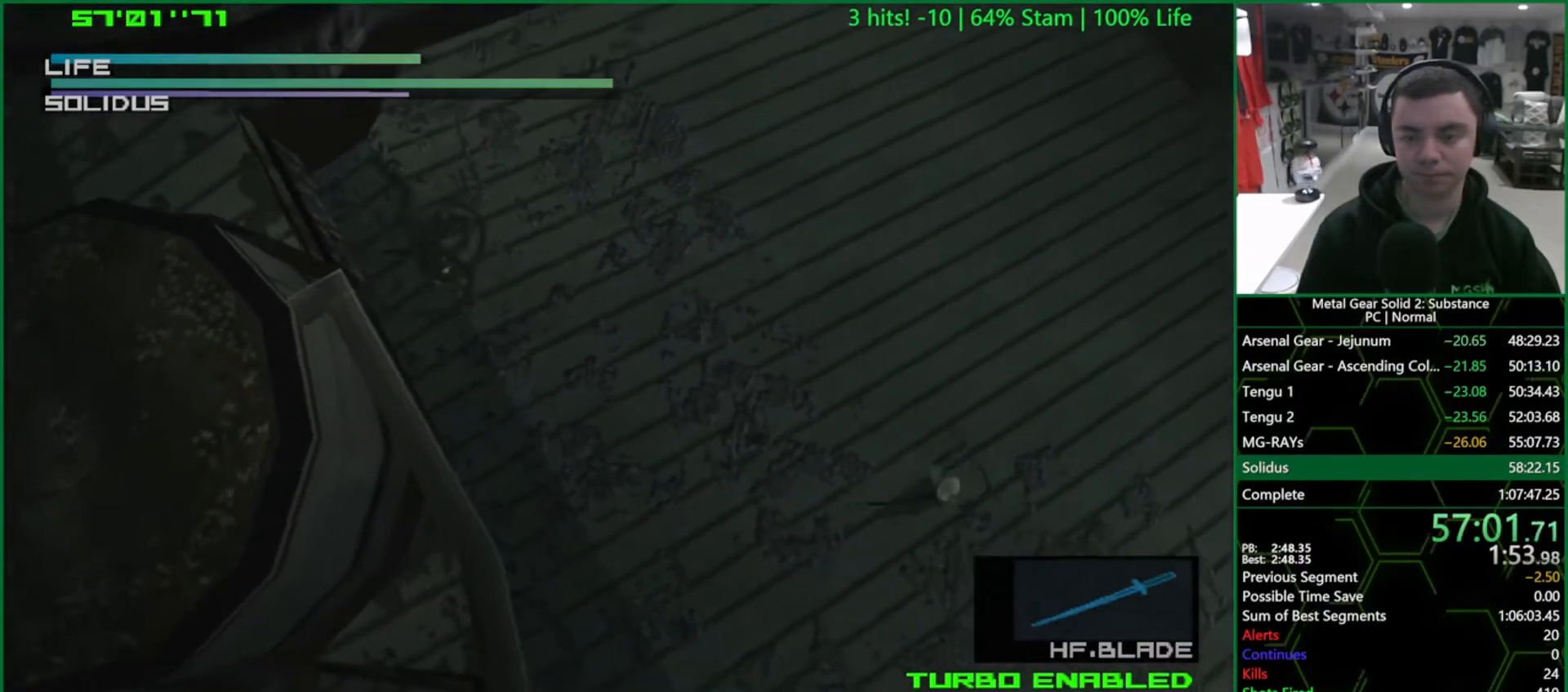
{"buttons": [], "left_stick": "center", "right_stick": "center", "events": [[83, "L1", "up"], [100, "left_stick", "center"]]}
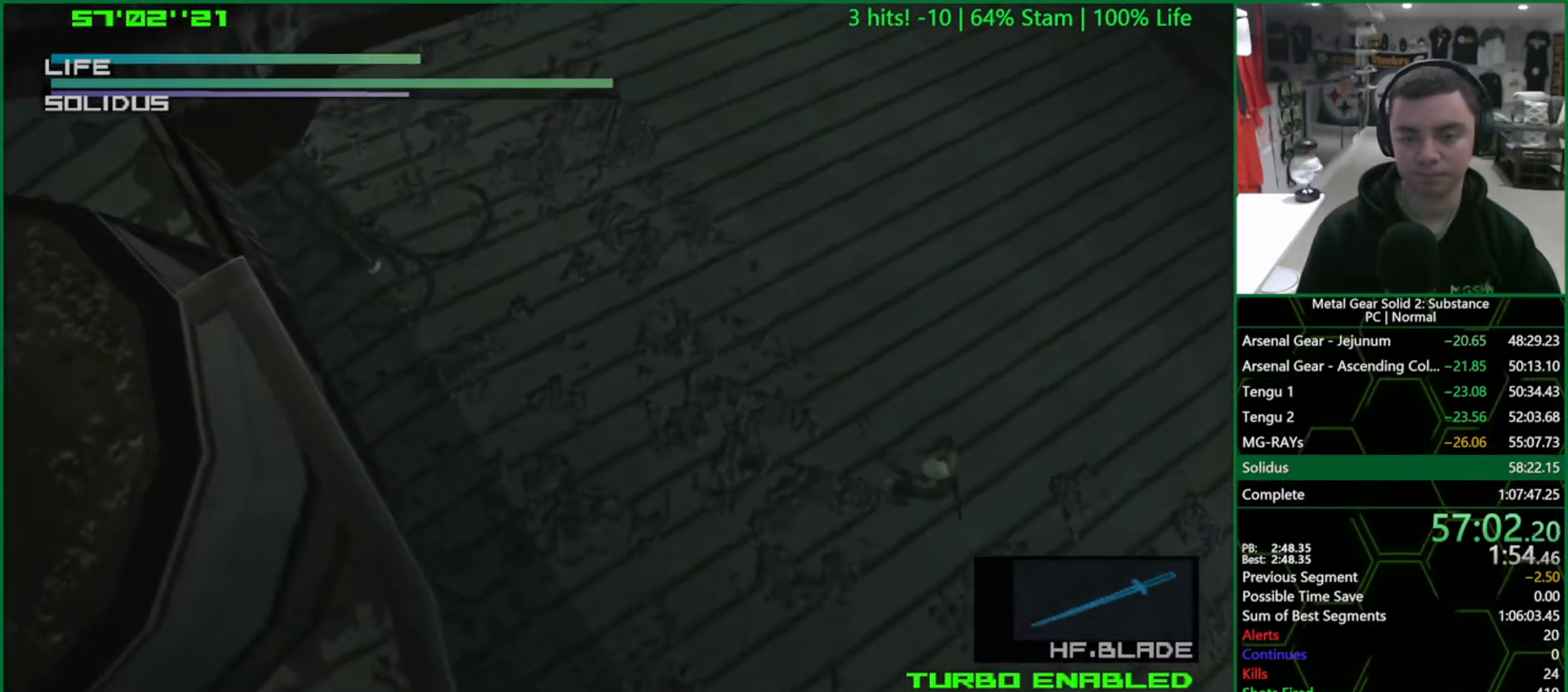
{"buttons": [], "left_stick": "center", "right_stick": "center", "events": []}
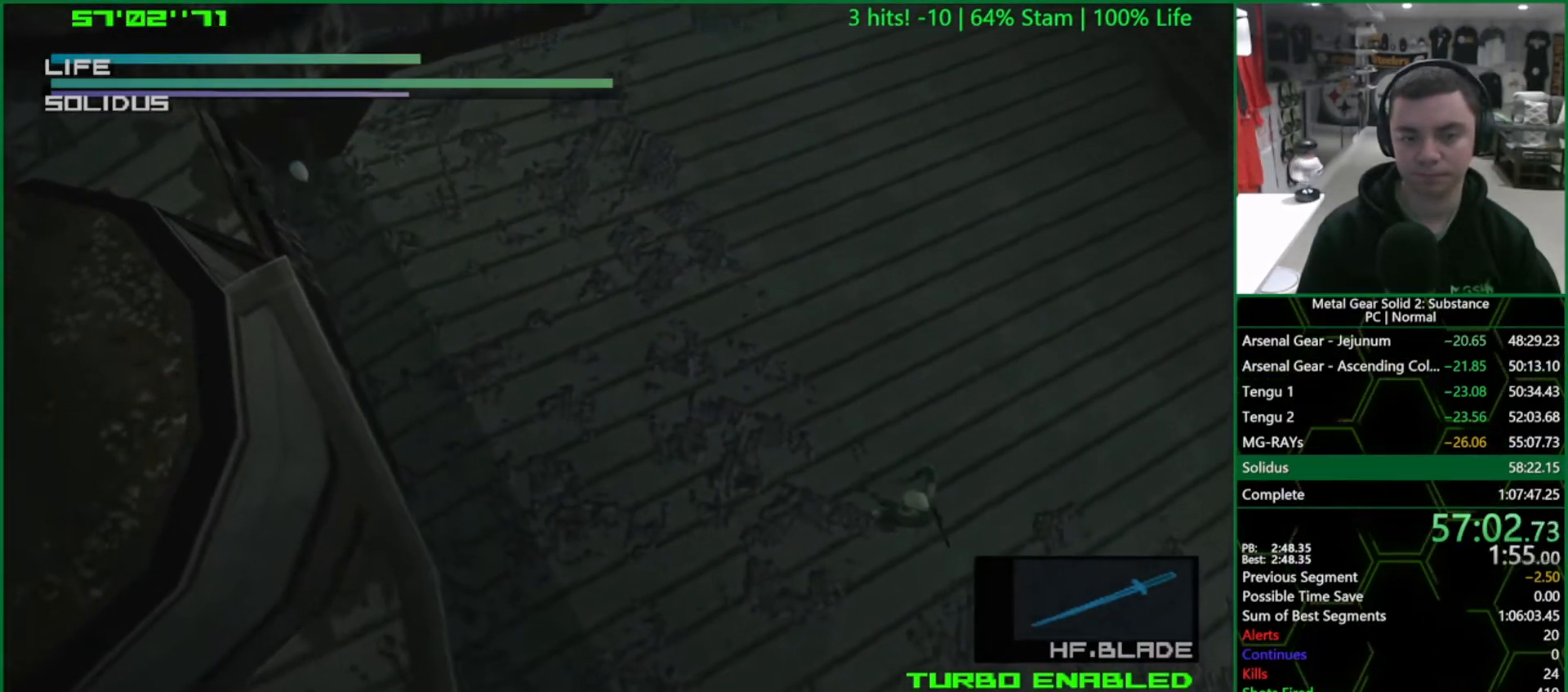
{"buttons": [], "left_stick": "down-left", "right_stick": "center", "events": [[100, "left_stick", "left"], [150, "left_stick", "down-left"]]}
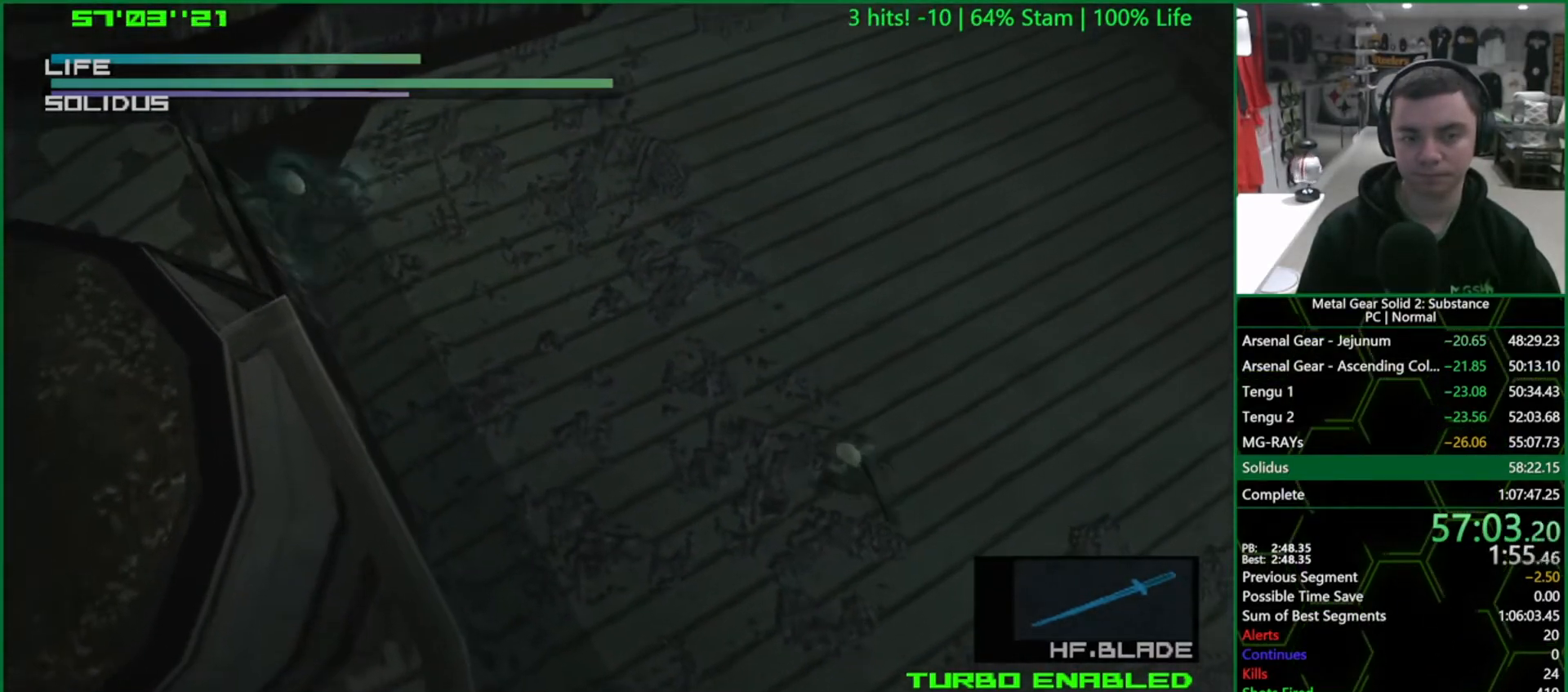
{"buttons": [], "left_stick": "down-left", "right_stick": "center", "events": [[150, "CROSS", "down"], [217, "CROSS", "up"], [283, "CROSS", "down"], [350, "CROSS", "up"]]}
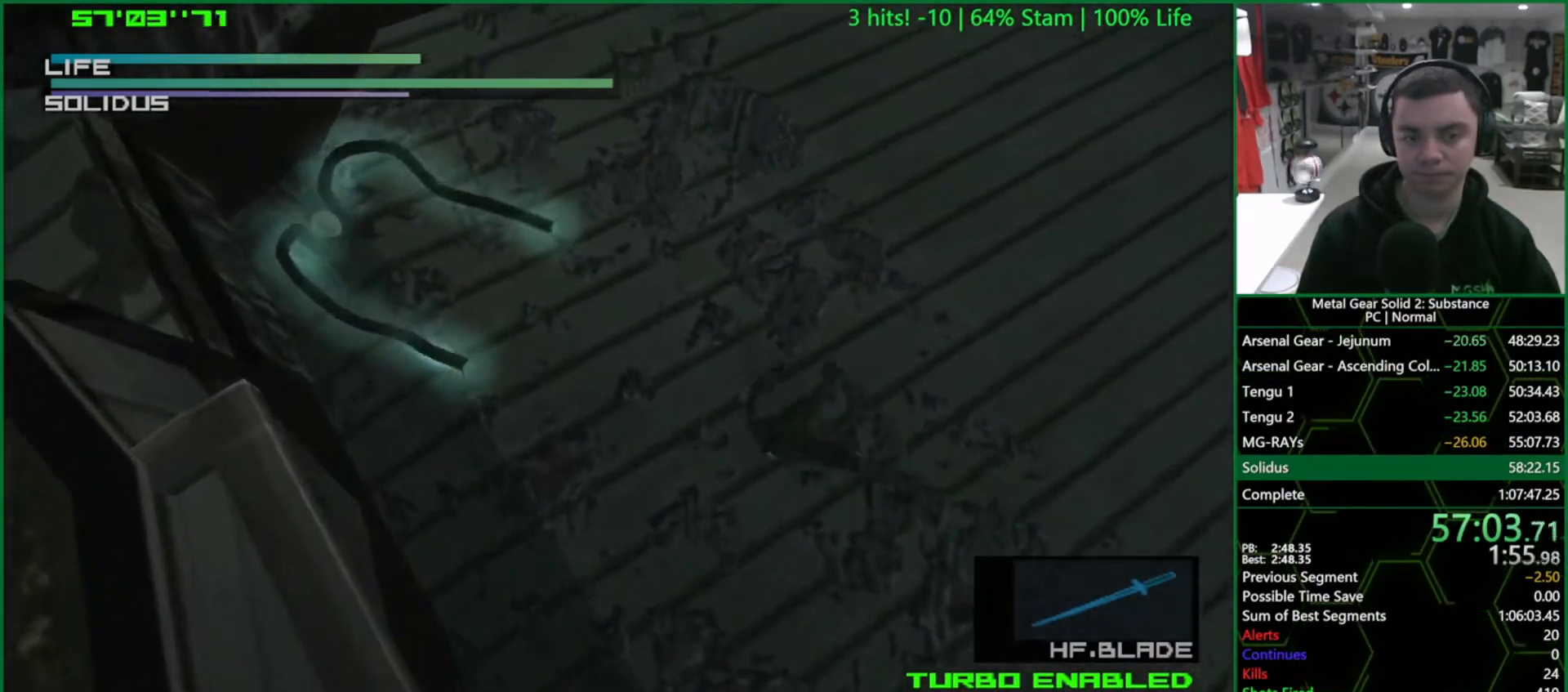
{"buttons": [], "left_stick": "down-left", "right_stick": "center", "events": [[17, "L1", "down"], [500, "L1", "up"]]}
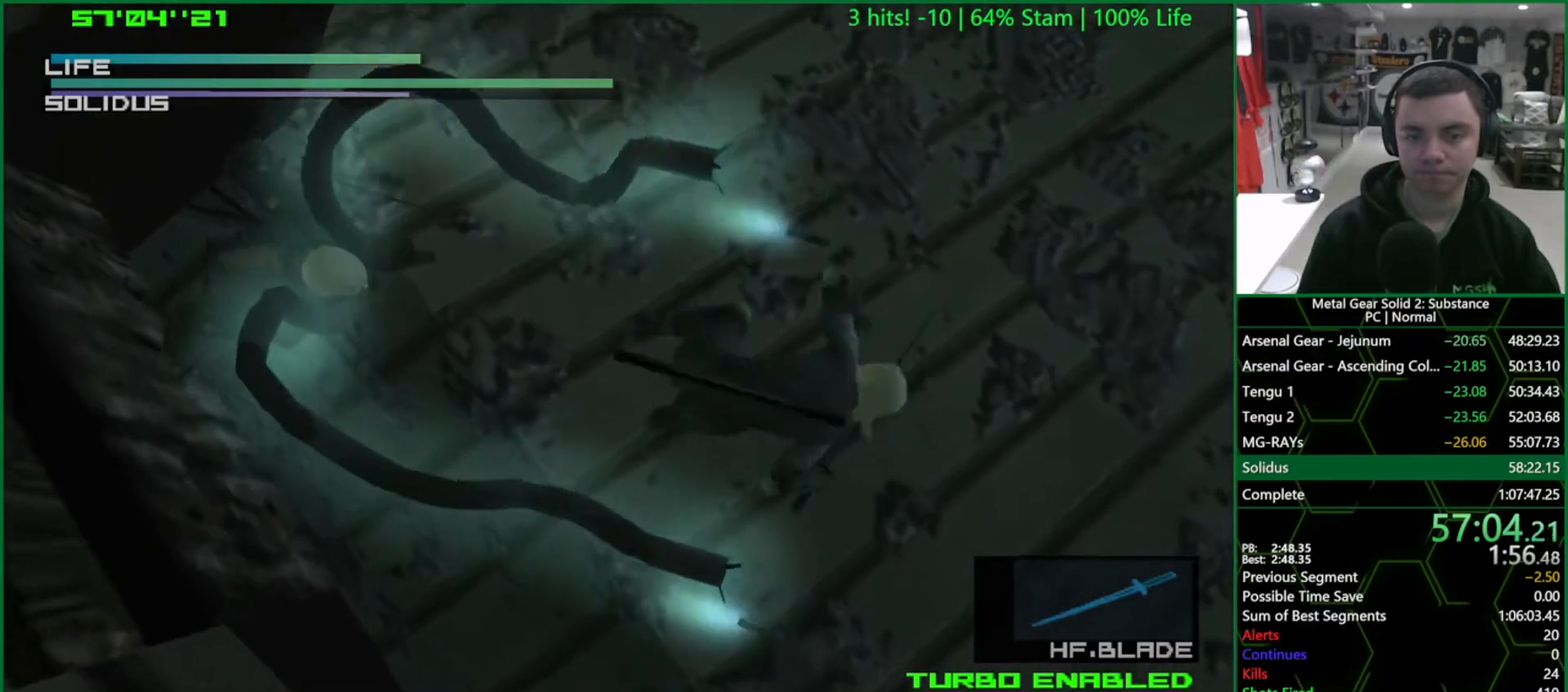
{"buttons": [], "left_stick": "down-left", "right_stick": "down", "events": [[117, "right_stick", "up-right"], [200, "right_stick", "down"], [300, "right_stick", "up-right"], [367, "right_stick", "down"], [417, "right_stick", "right"], [500, "right_stick", "down"]]}
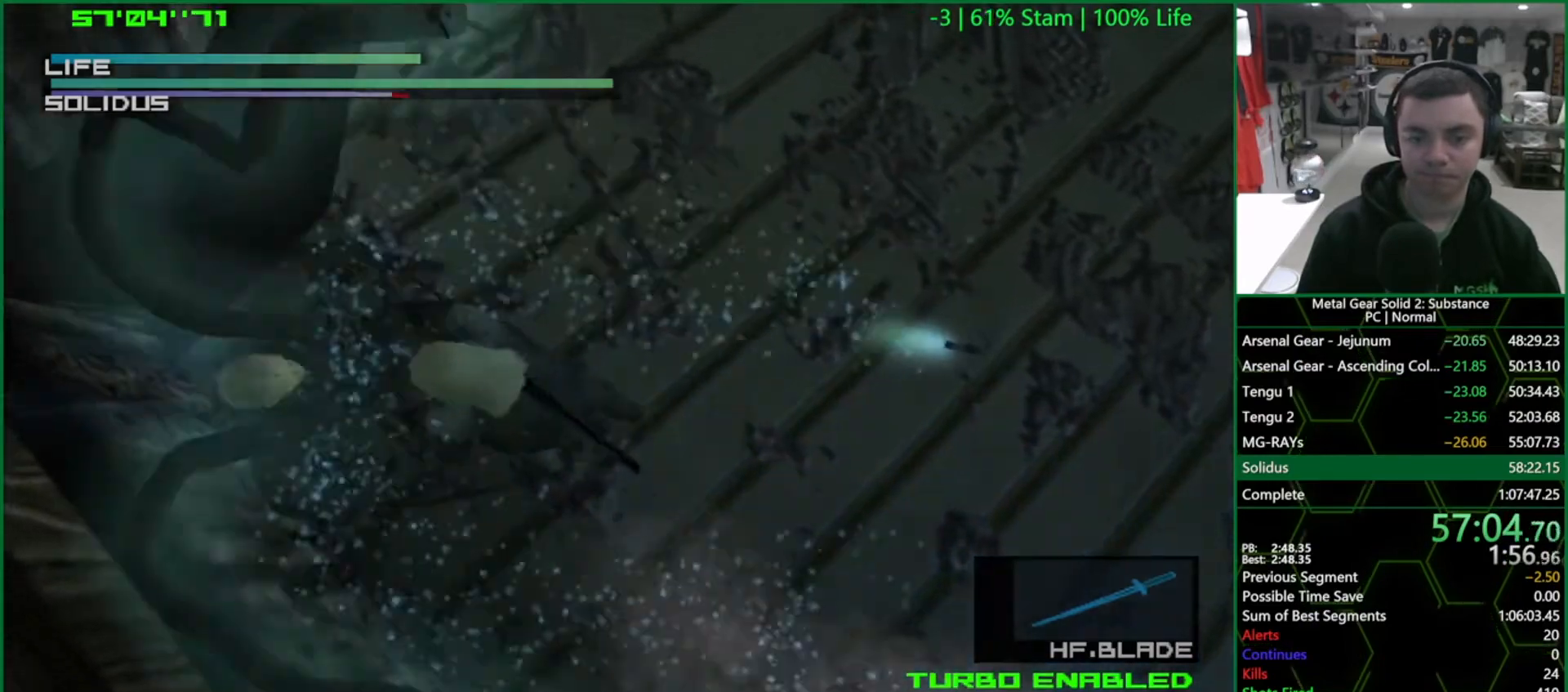
{"buttons": [], "left_stick": "center", "right_stick": "right", "events": [[33, "left_stick", "center"], [67, "right_stick", "right"], [133, "right_stick", "down"], [183, "right_stick", "right"], [250, "right_stick", "down"], [317, "right_stick", "up-right"], [383, "right_stick", "down"], [433, "right_stick", "right"]]}
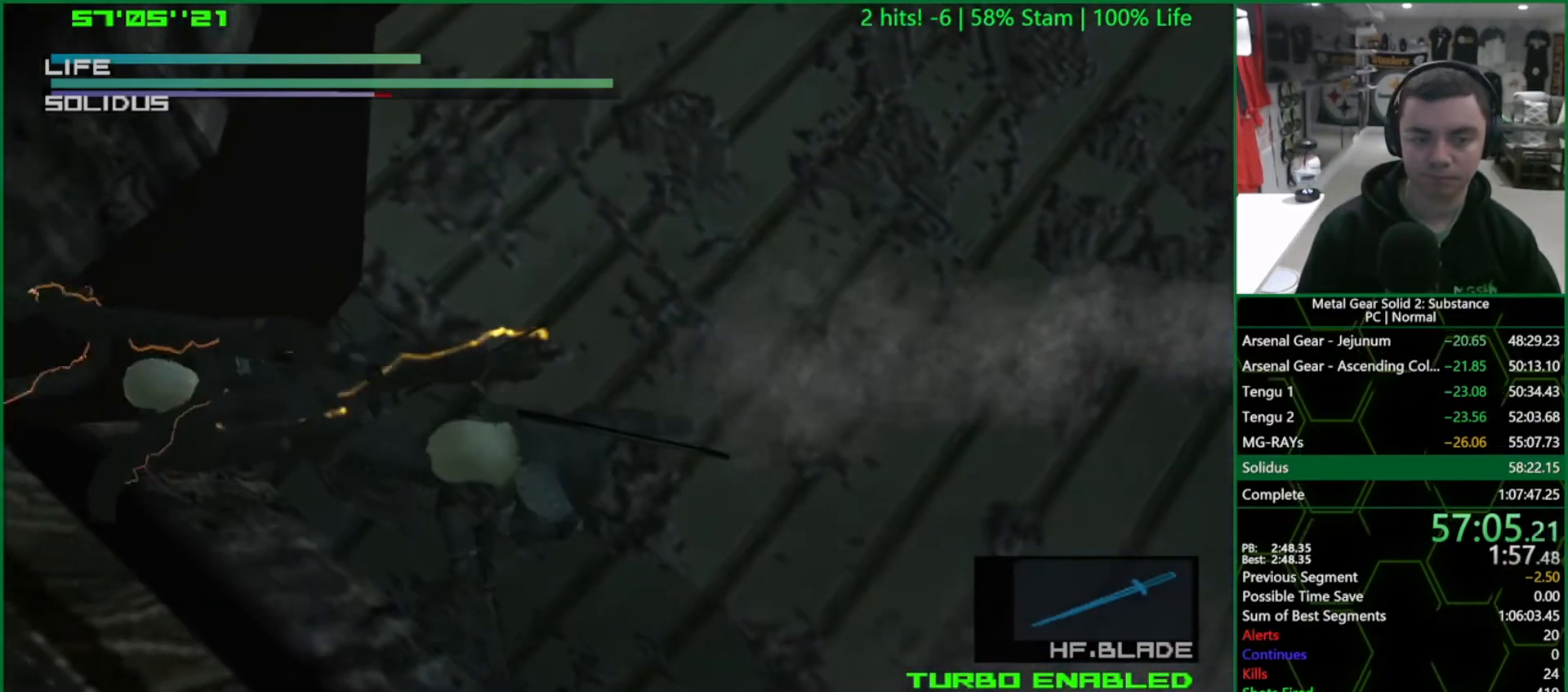
{"buttons": ["L1"], "left_stick": "up-right", "right_stick": "center", "events": [[17, "right_stick", "down"], [67, "right_stick", "right"], [183, "right_stick", "center"], [383, "left_stick", "up-right"], [400, "L1", "down"]]}
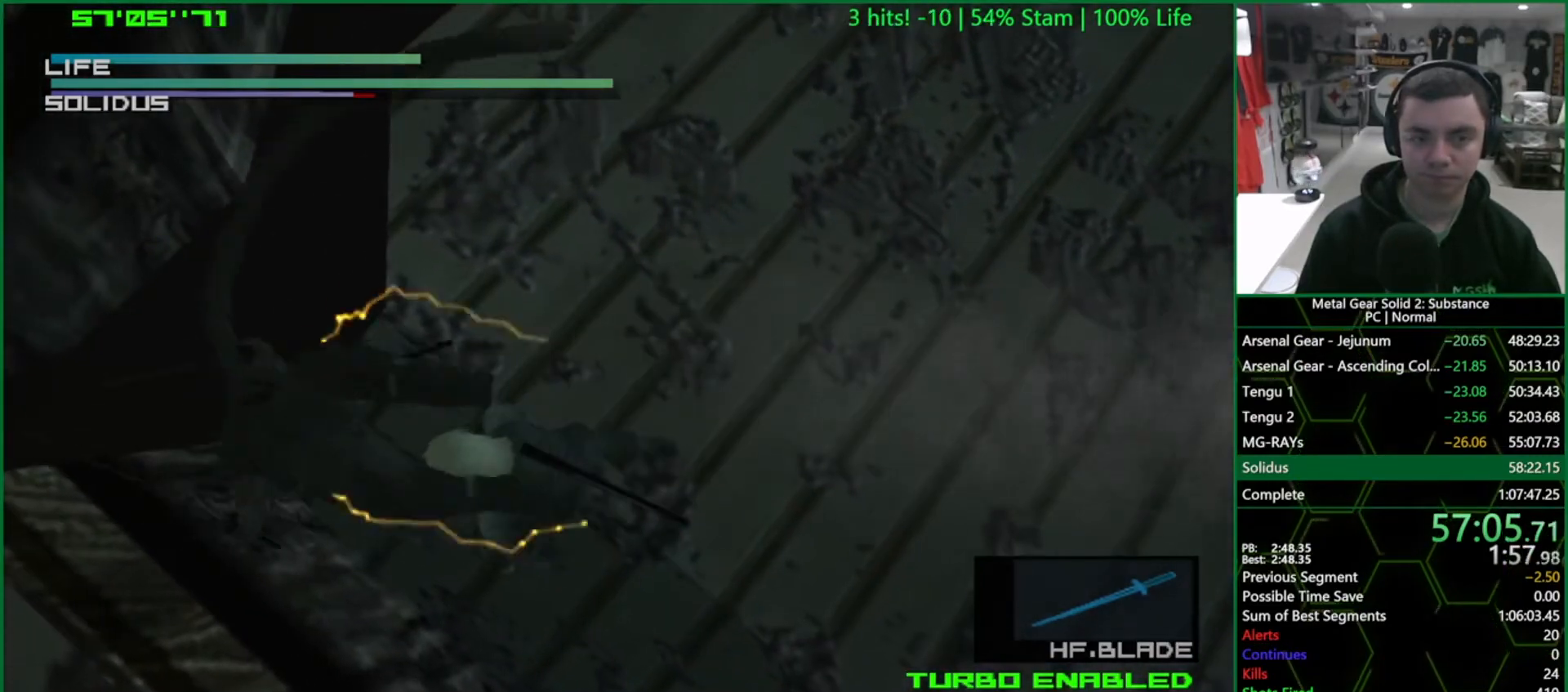
{"buttons": ["L1"], "left_stick": "up-right", "right_stick": "center", "events": []}